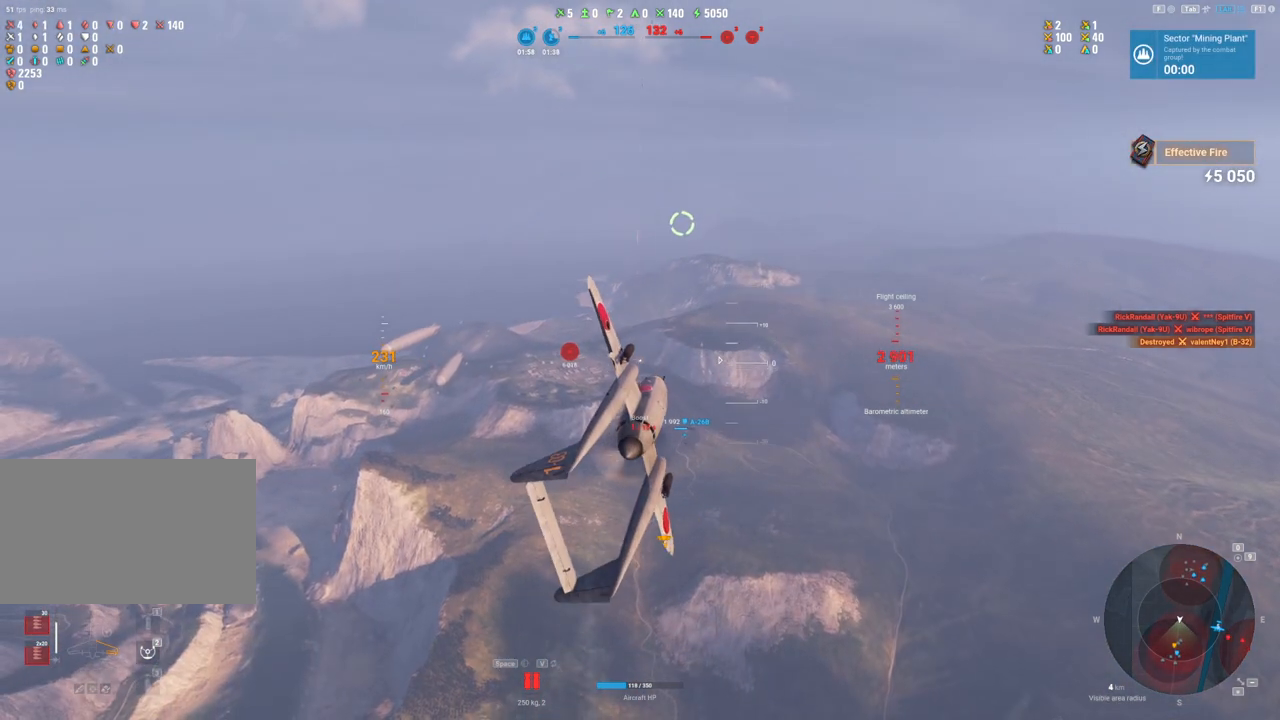
Gameplay with keyboard and mouse; each line is a JSON object with the keys and mouse buttons held at the frame after it. "events" lists presses ("down") and releases ("up") of "1", "2", "3", "4", "5", "a", "alt", "c", "caps_lock", "ctrl", "d", "e", "f", "g", "q", "r", "s", "shift", "space", "t", "tab", "v", "w", "x", "z", "mouse_left", "mouse_wheel" and "mouse_right" between this image and that frame as [ms after this image, input, new state], when the widget could be followed in between. "mouse_left", "mouse_wheel", "mouse_right" = the "left", "wheel", "right" buttons of the "mouse" list. No other keys are recorded. "wheel" means that the mouse wheel is clicked or scrolled. "mouse_move" is the direction in which the mouse moves at that frame (one of eight, or "still"), when it could be read.
{"keys": [], "mouse": [], "mouse_move": "right", "events": [[217, "a", "up"]]}
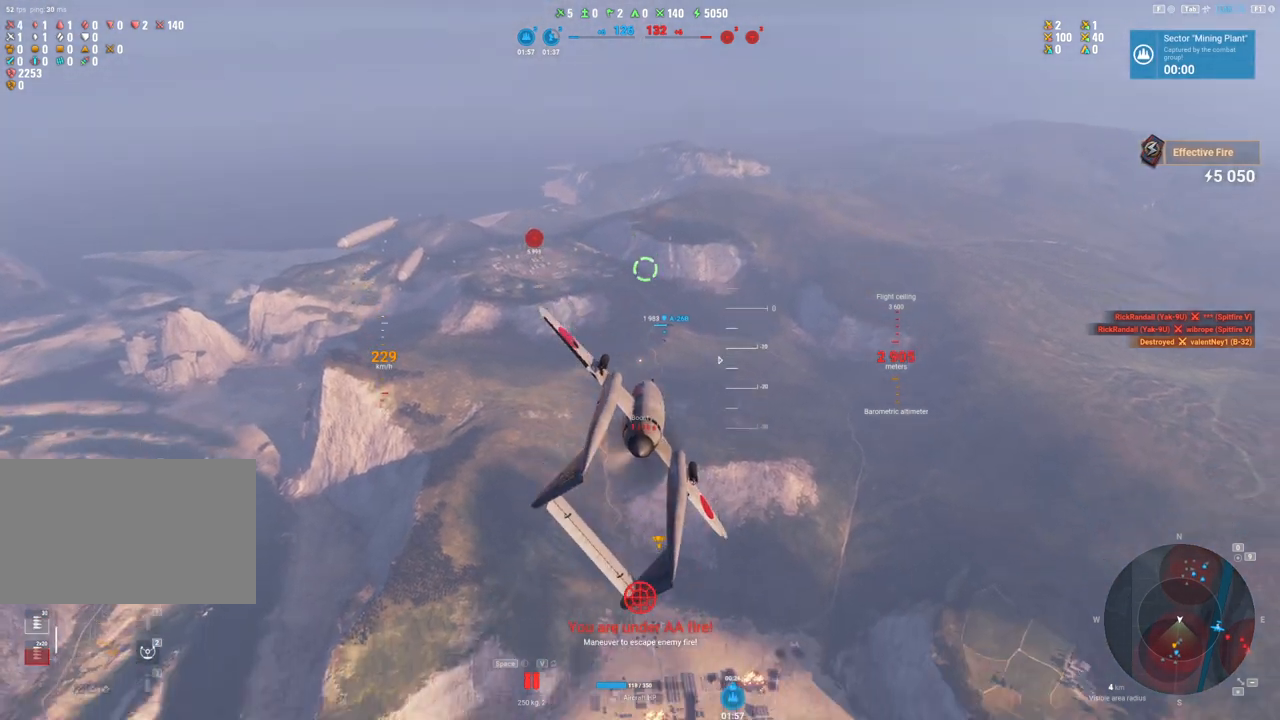
{"keys": [], "mouse": [], "mouse_move": "right", "events": []}
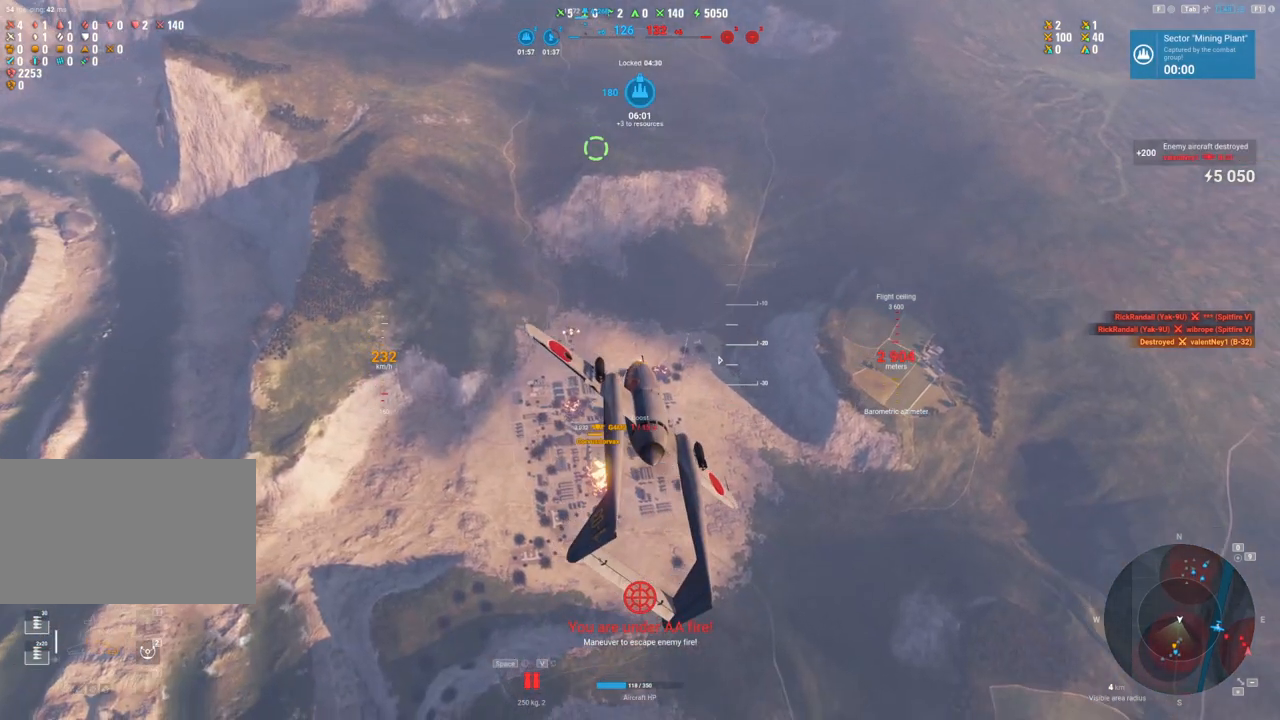
{"keys": [], "mouse": [], "mouse_move": "right", "events": []}
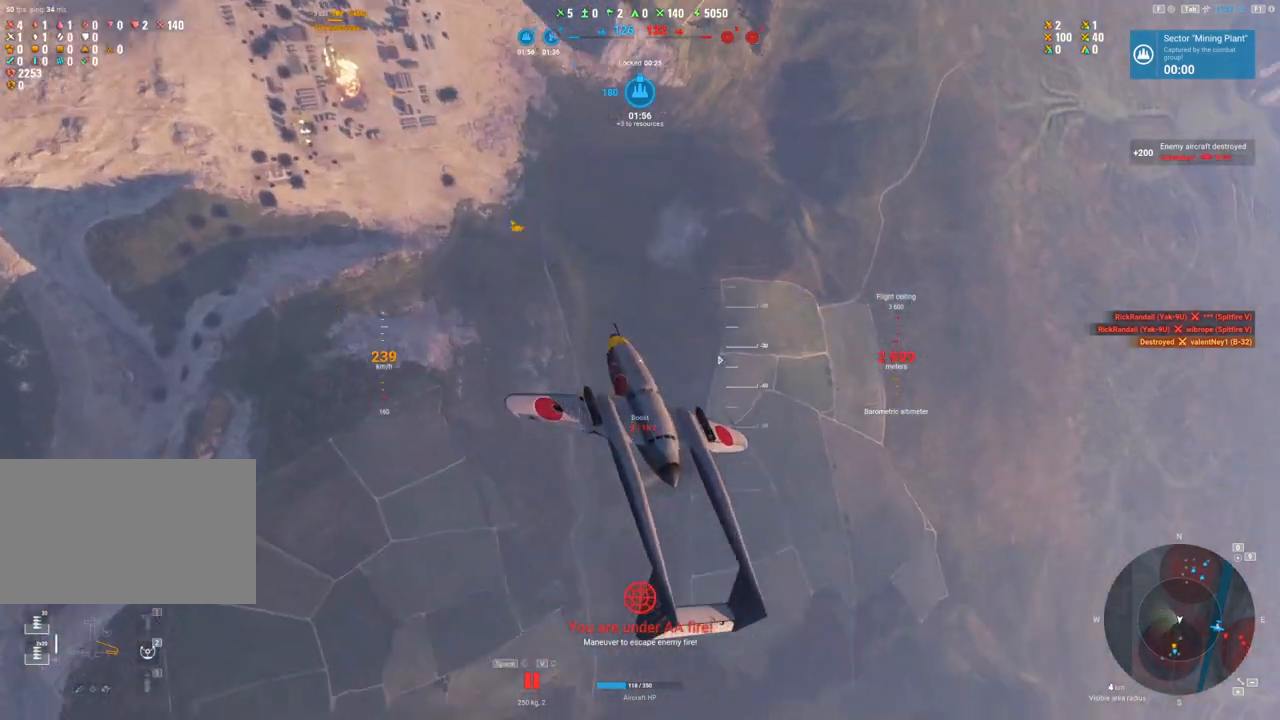
{"keys": ["s"], "mouse": [], "mouse_move": "right", "events": [[500, "s", "down"]]}
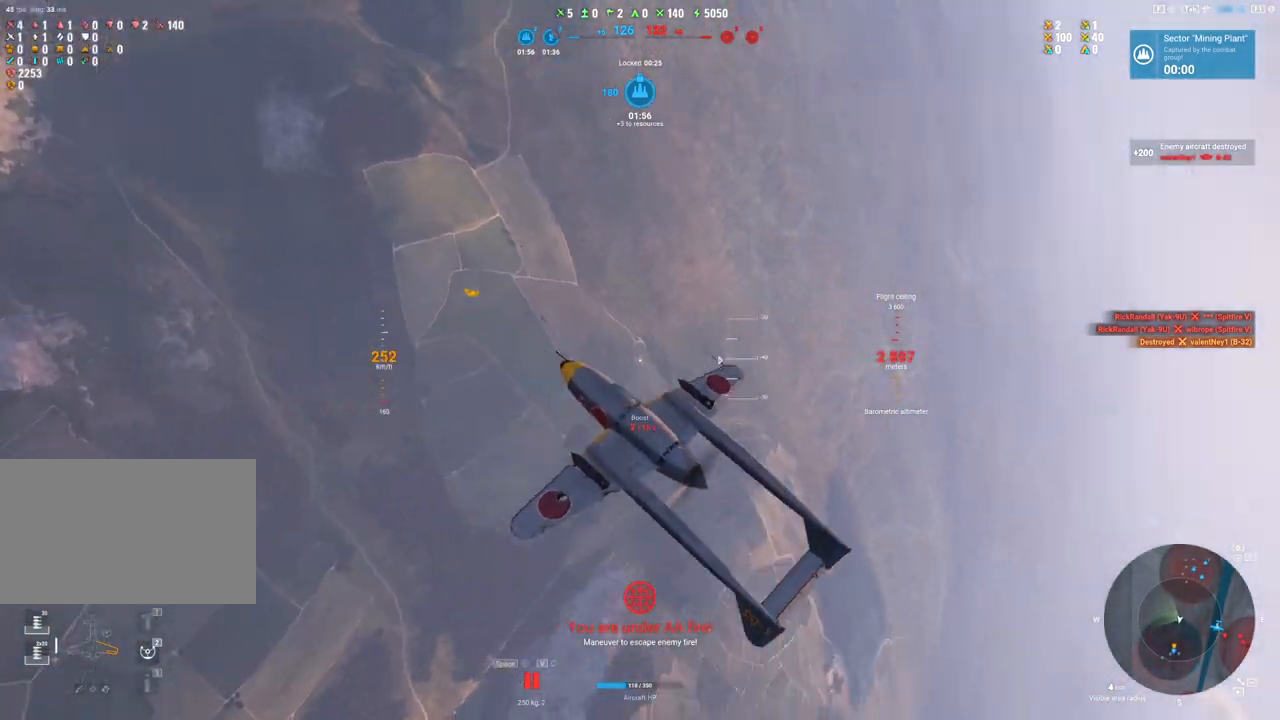
{"keys": ["s"], "mouse": [], "mouse_move": "right", "events": []}
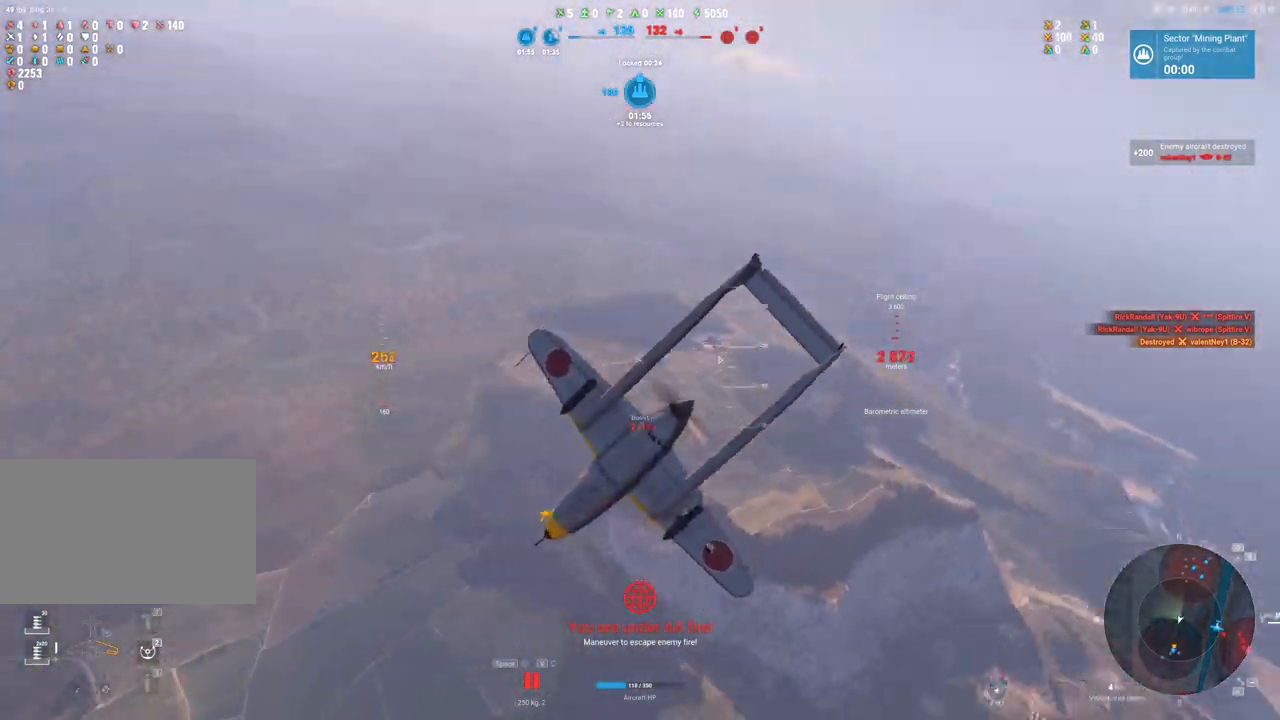
{"keys": ["s"], "mouse": [], "mouse_move": "still", "events": []}
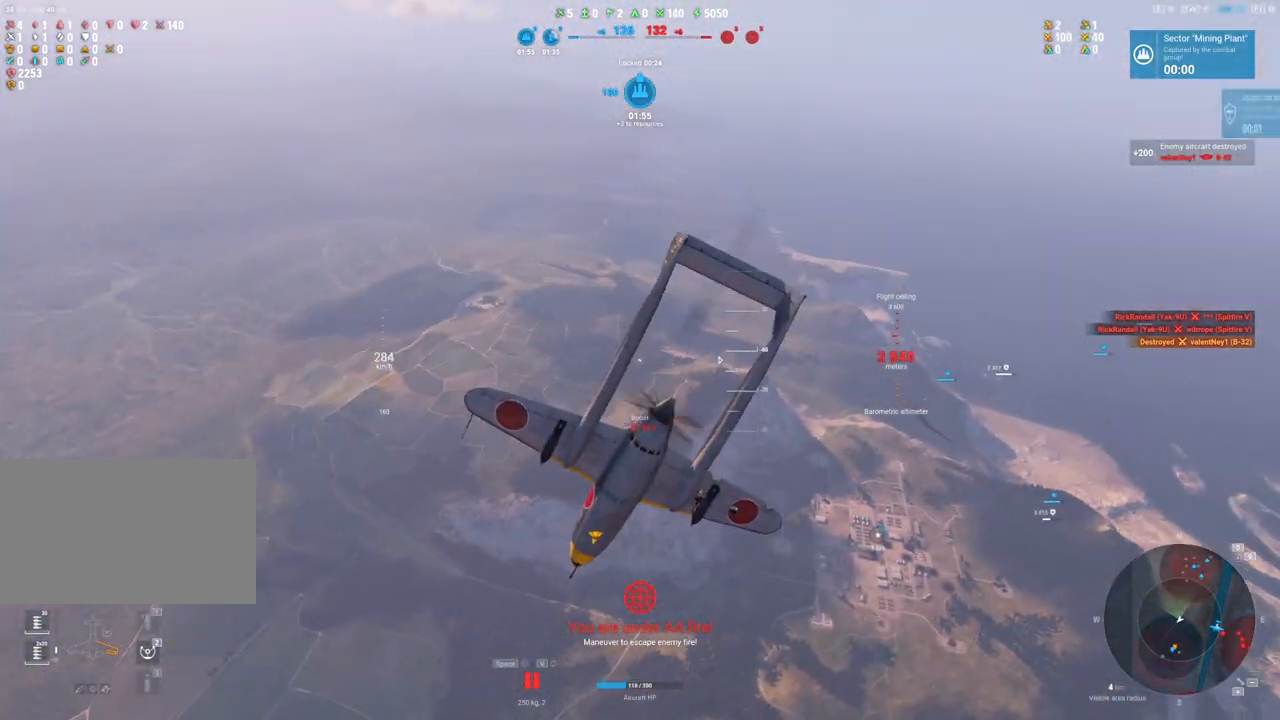
{"keys": ["q", "s"], "mouse": [], "mouse_move": "still", "events": [[83, "q", "down"]]}
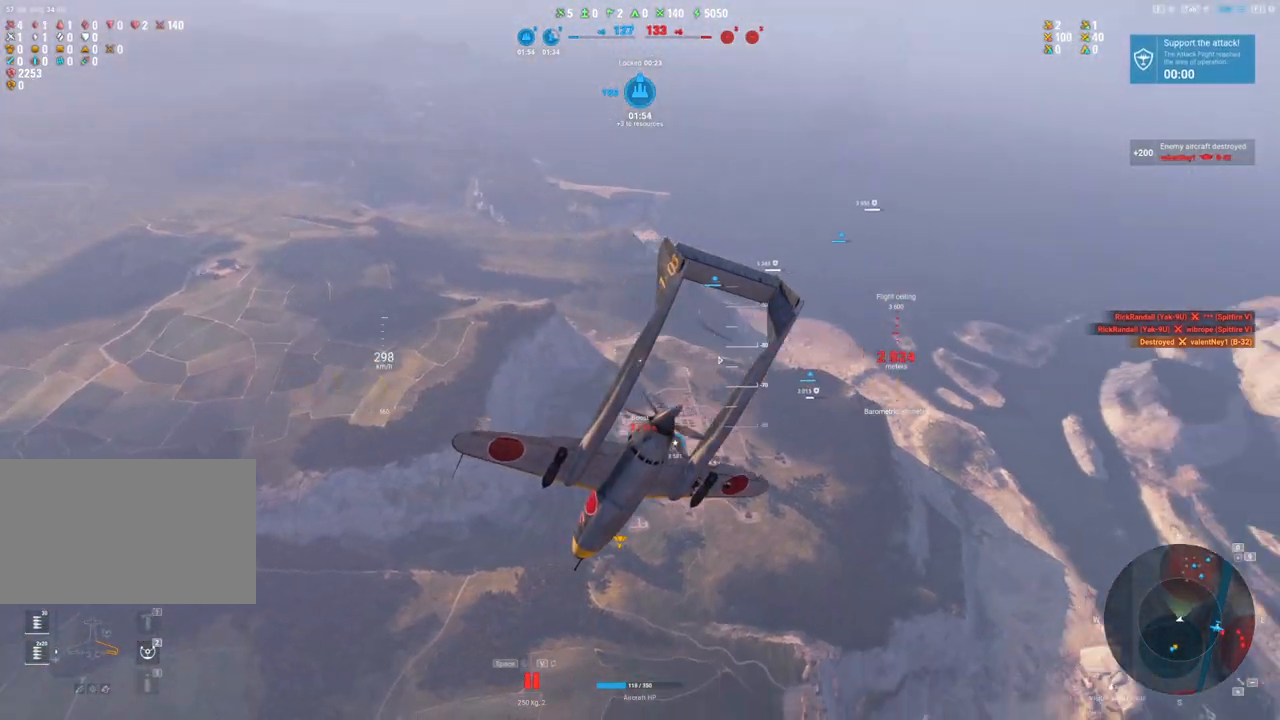
{"keys": ["s"], "mouse": [], "mouse_move": "still", "events": [[467, "q", "up"]]}
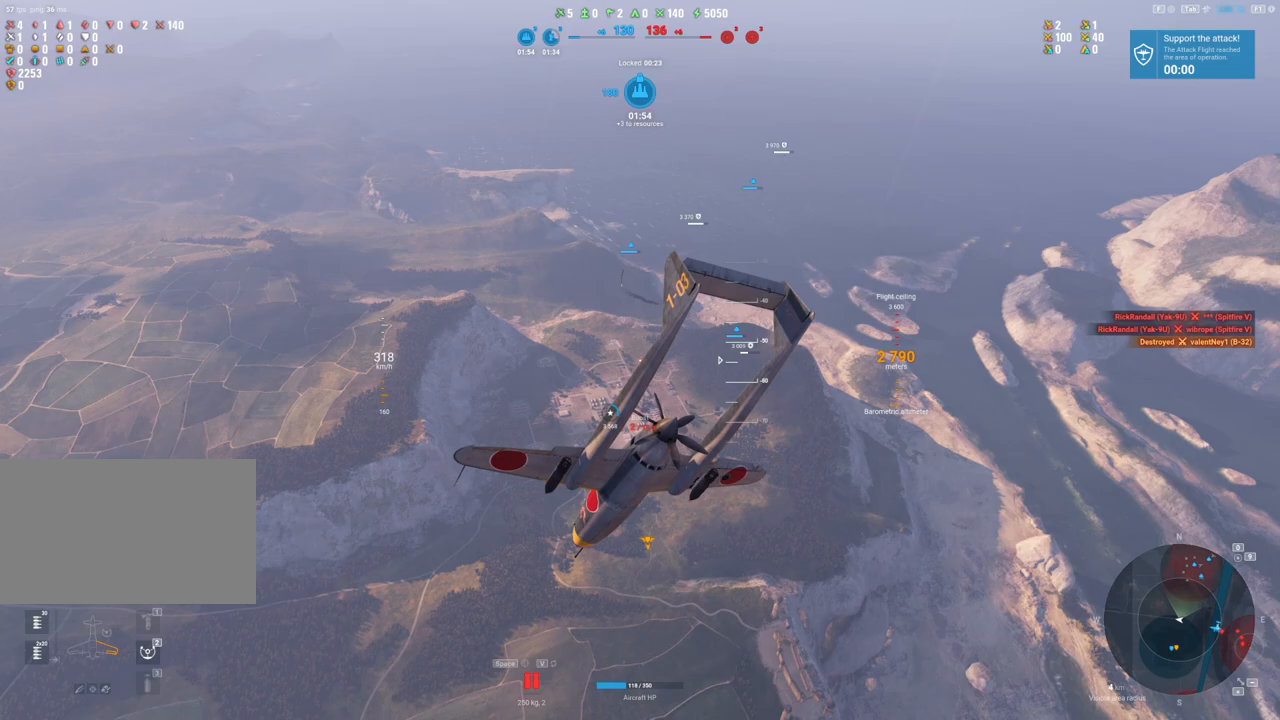
{"keys": ["s"], "mouse": [], "mouse_move": "still", "events": []}
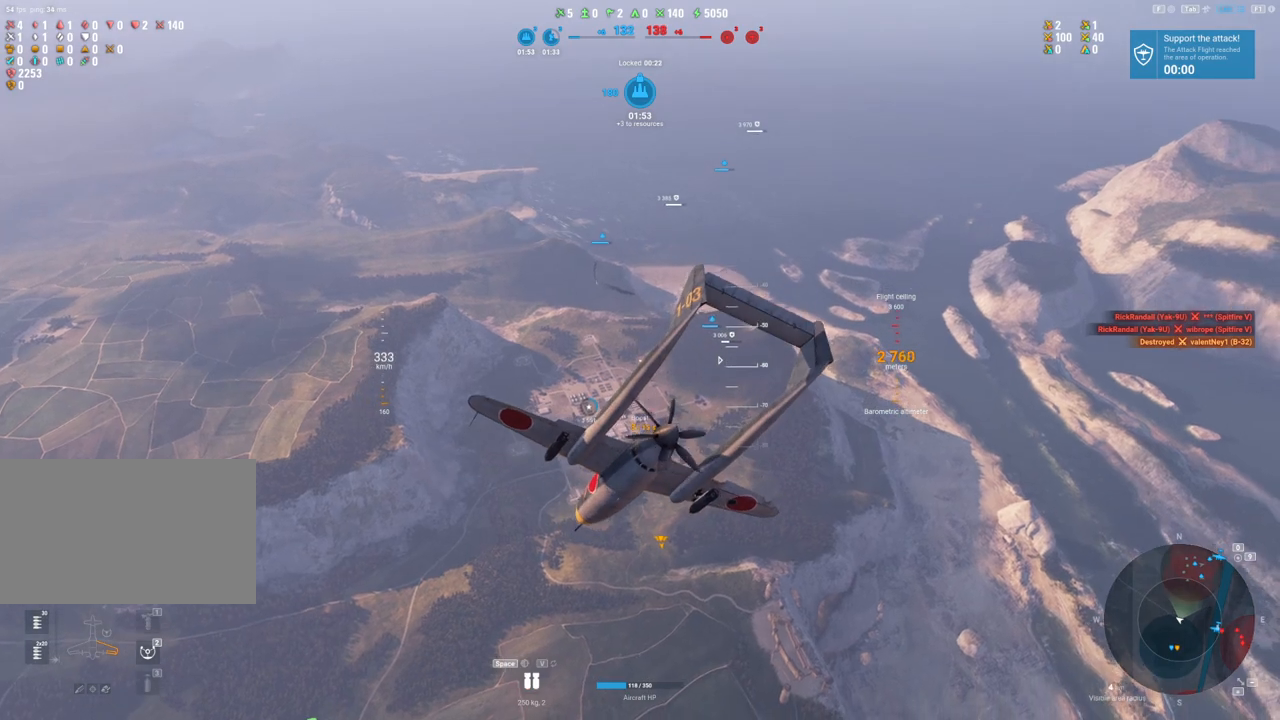
{"keys": ["e", "s"], "mouse": [], "mouse_move": "still", "events": [[67, "e", "down"]]}
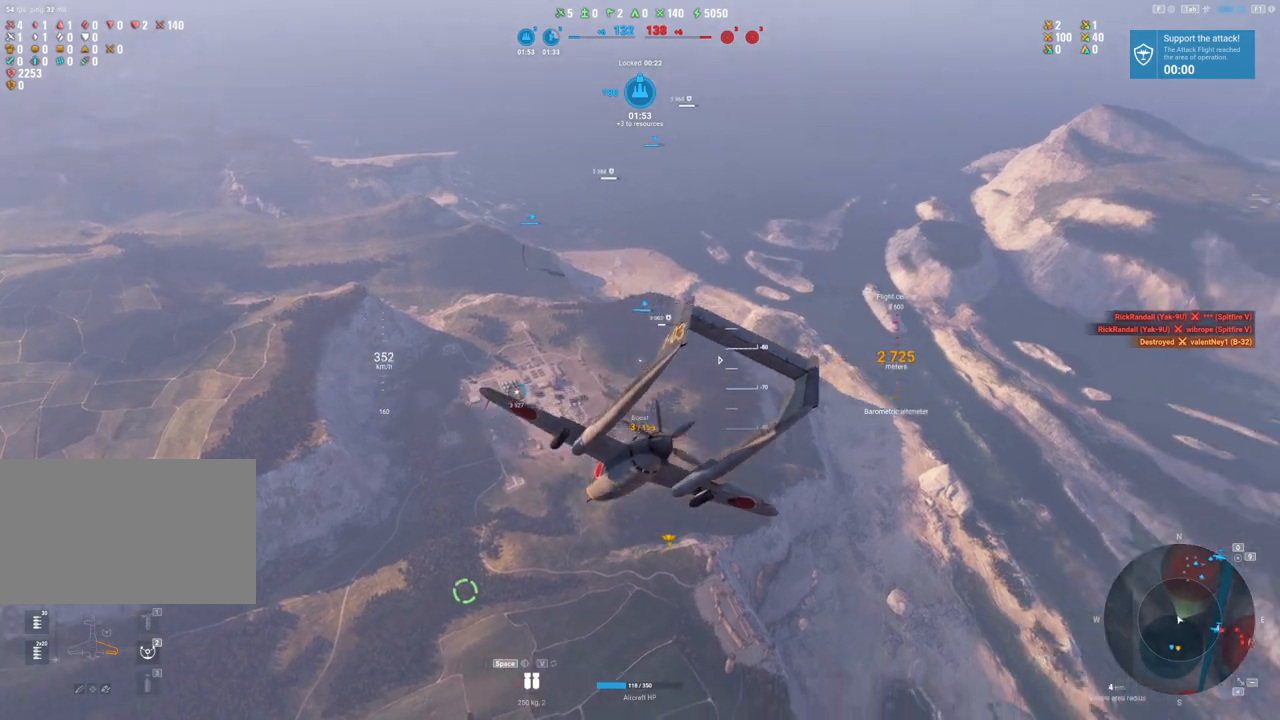
{"keys": ["s"], "mouse": [], "mouse_move": "left", "events": [[317, "e", "up"]]}
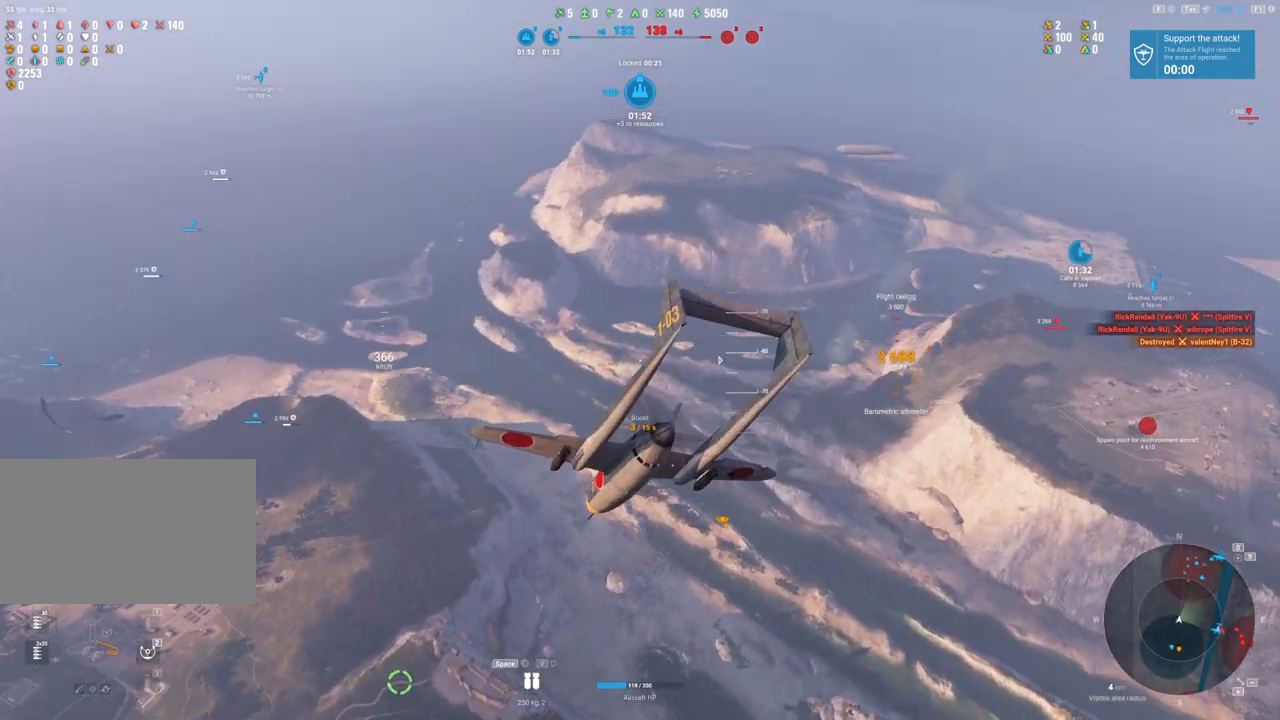
{"keys": [], "mouse": [], "mouse_move": "still", "events": [[67, "s", "up"]]}
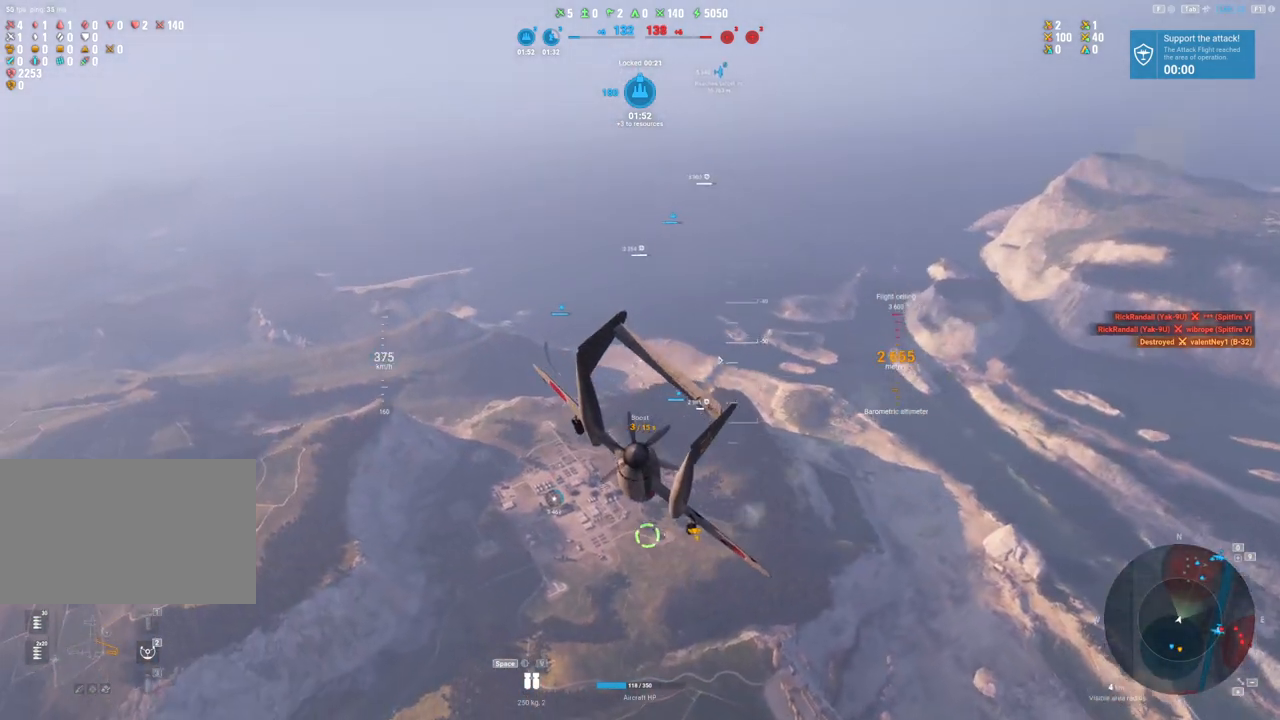
{"keys": [], "mouse": [], "mouse_move": "still", "events": []}
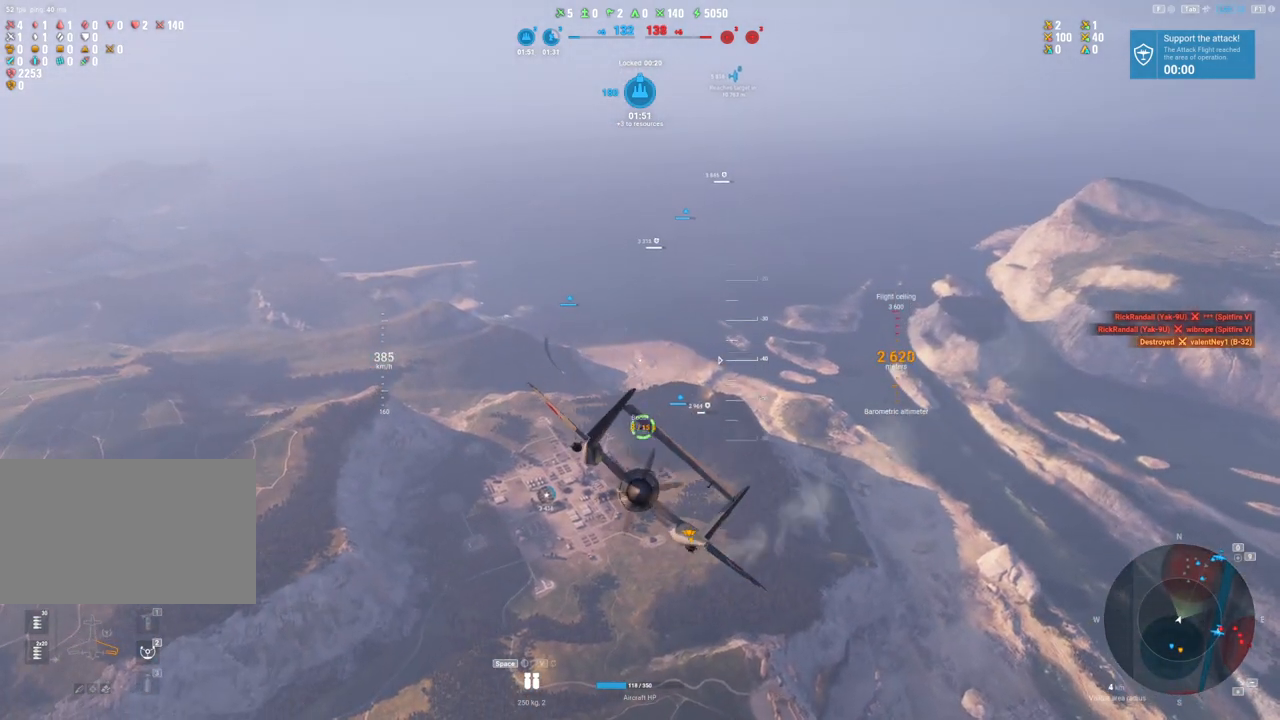
{"keys": [], "mouse": [], "mouse_move": "up", "events": [[133, "a", "down"], [433, "a", "up"]]}
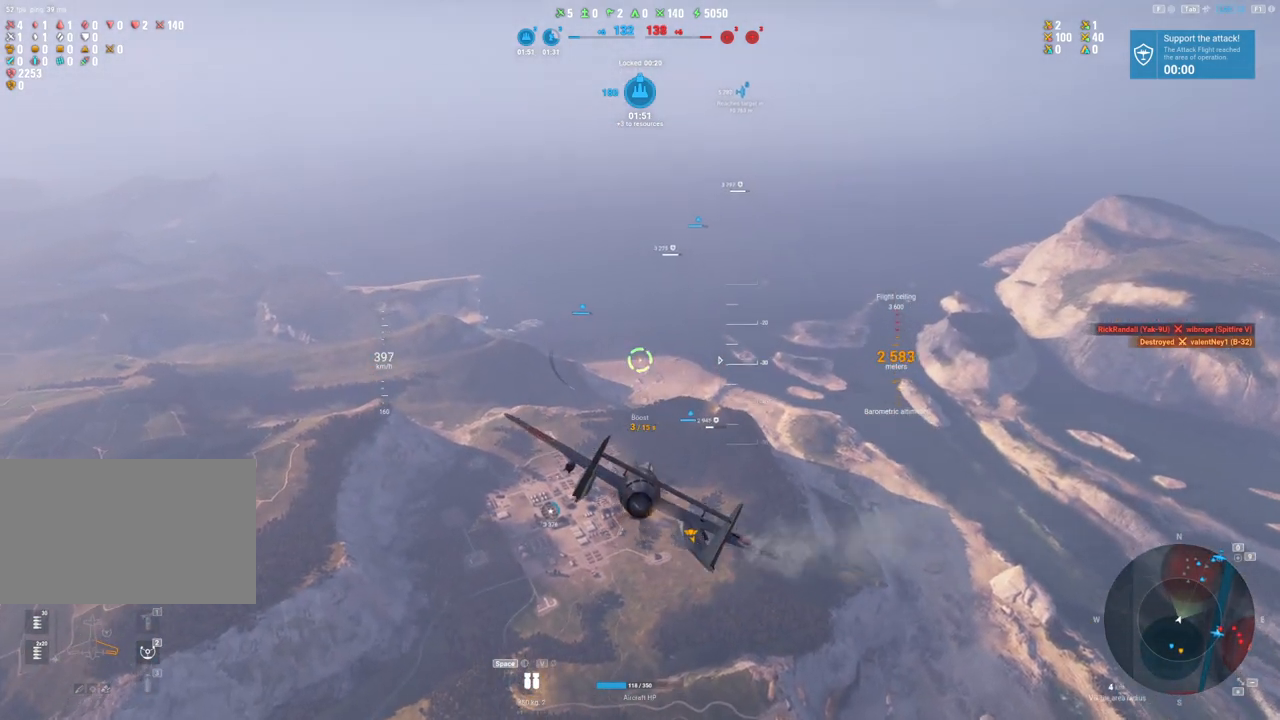
{"keys": [], "mouse": [], "mouse_move": "still", "events": [[17, "shift", "down"], [483, "shift", "up"]]}
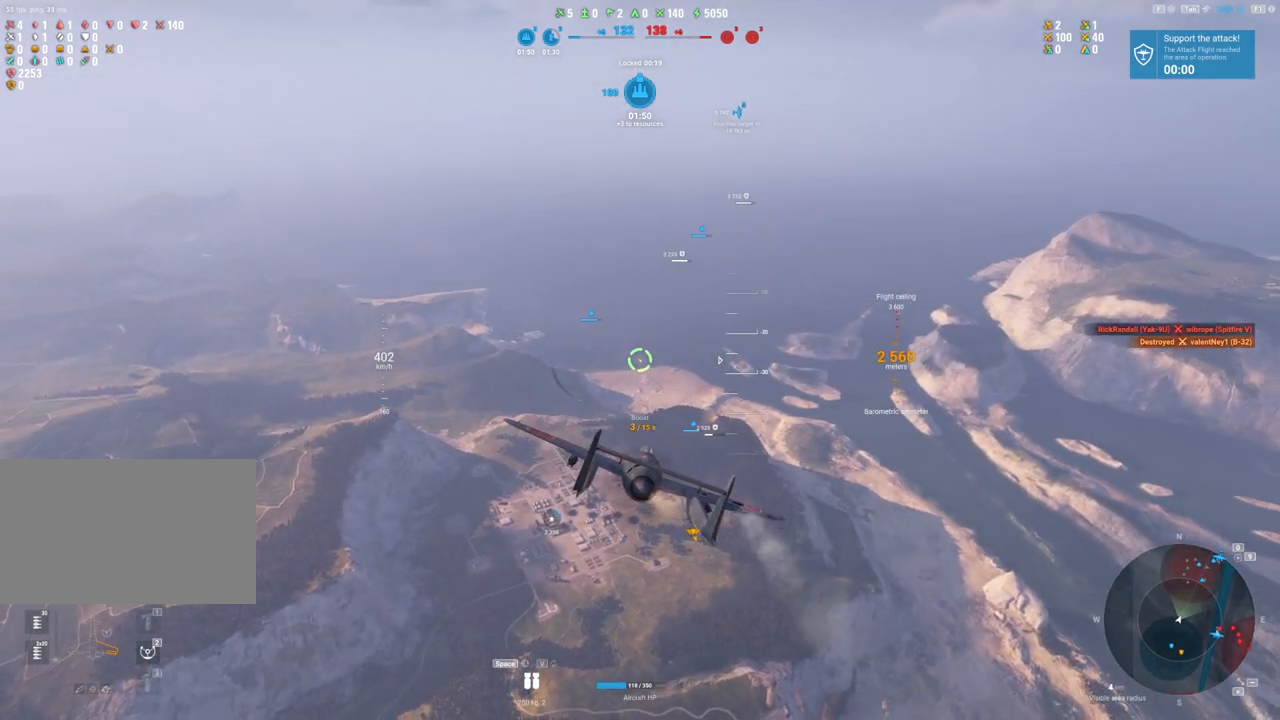
{"keys": [], "mouse": [], "mouse_move": "still", "events": []}
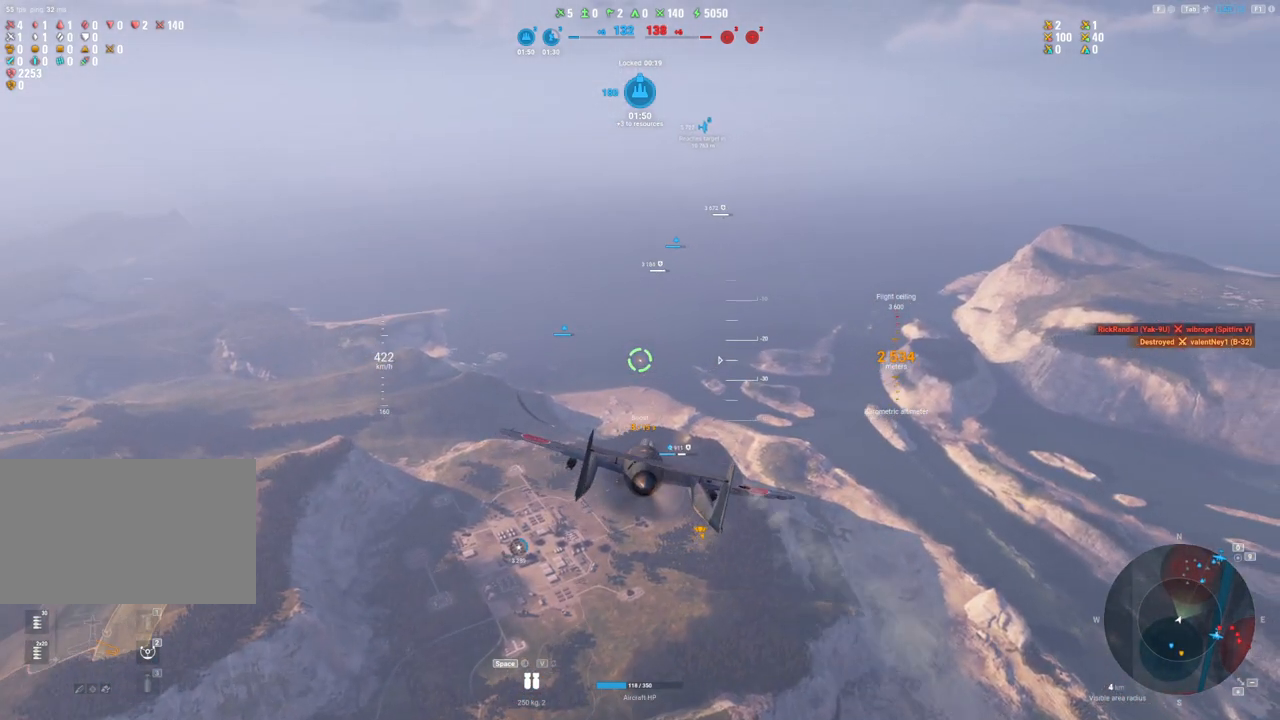
{"keys": [], "mouse": [], "mouse_move": "still", "events": []}
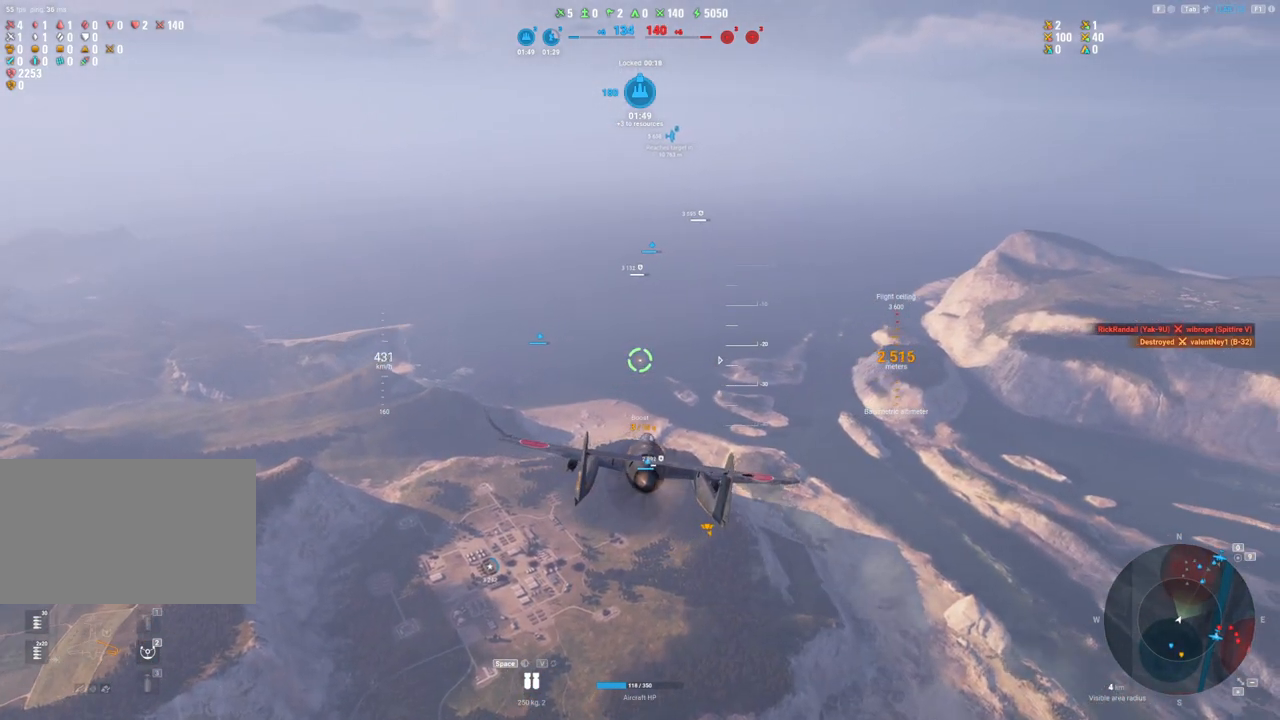
{"keys": [], "mouse": [], "mouse_move": "still", "events": []}
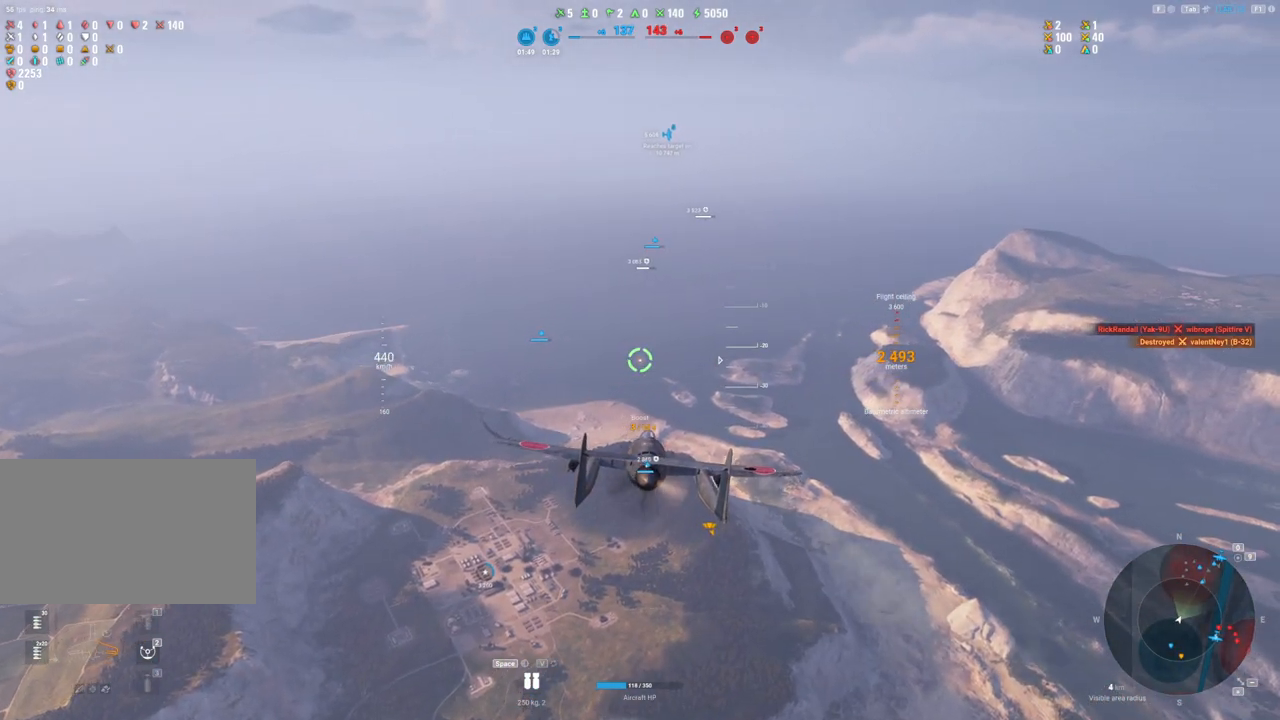
{"keys": [], "mouse": ["right"], "mouse_move": "still", "events": [[33, "mouse_right", "down"]]}
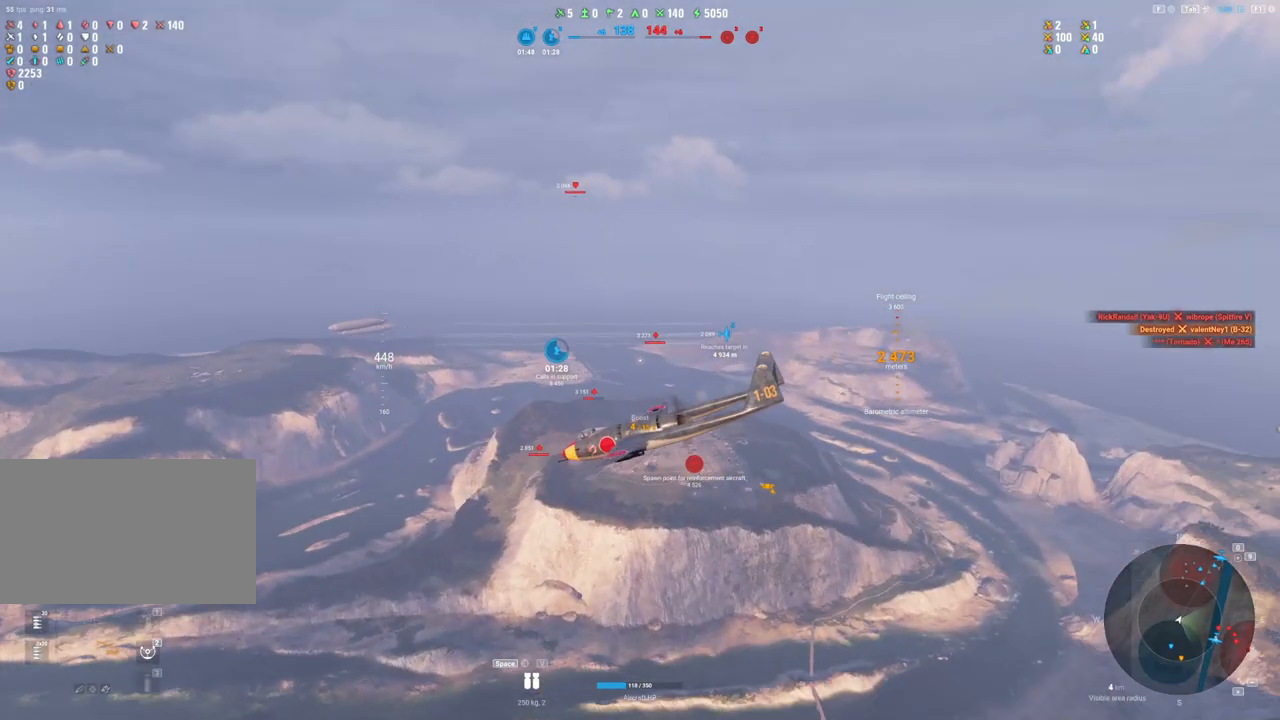
{"keys": [], "mouse": ["right"], "mouse_move": "still", "events": []}
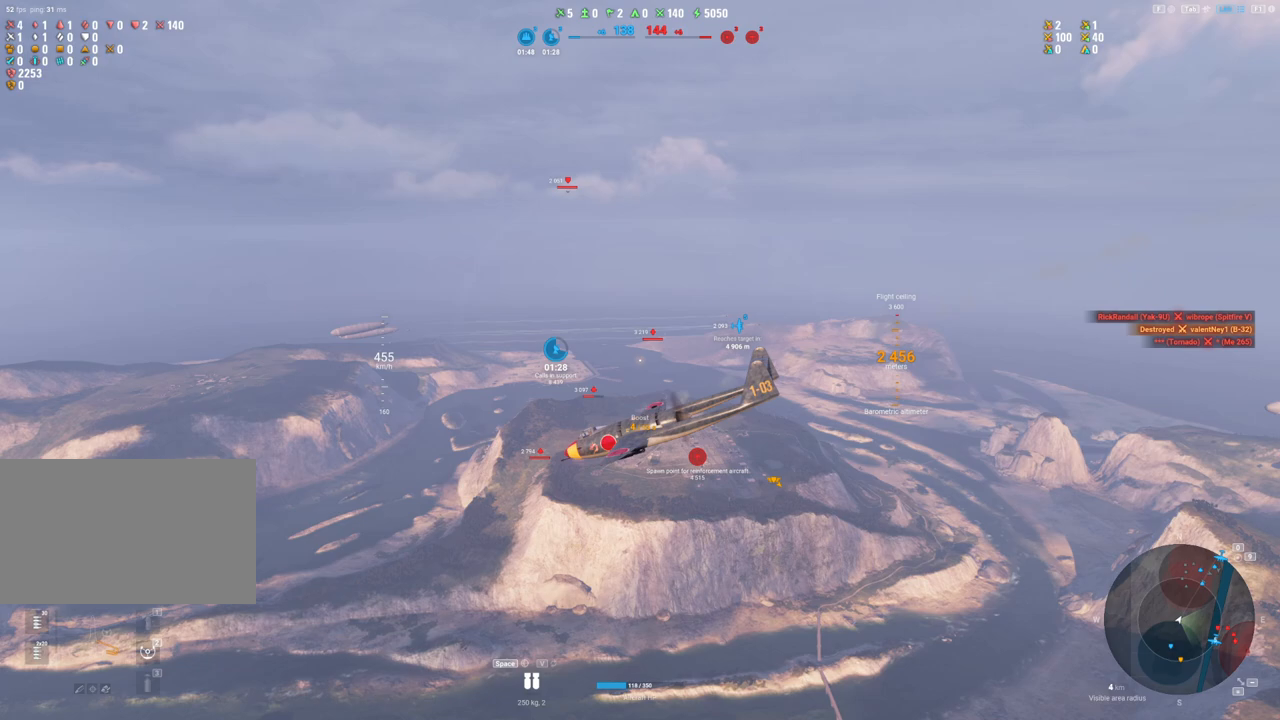
{"keys": [], "mouse": ["right"], "mouse_move": "still", "events": []}
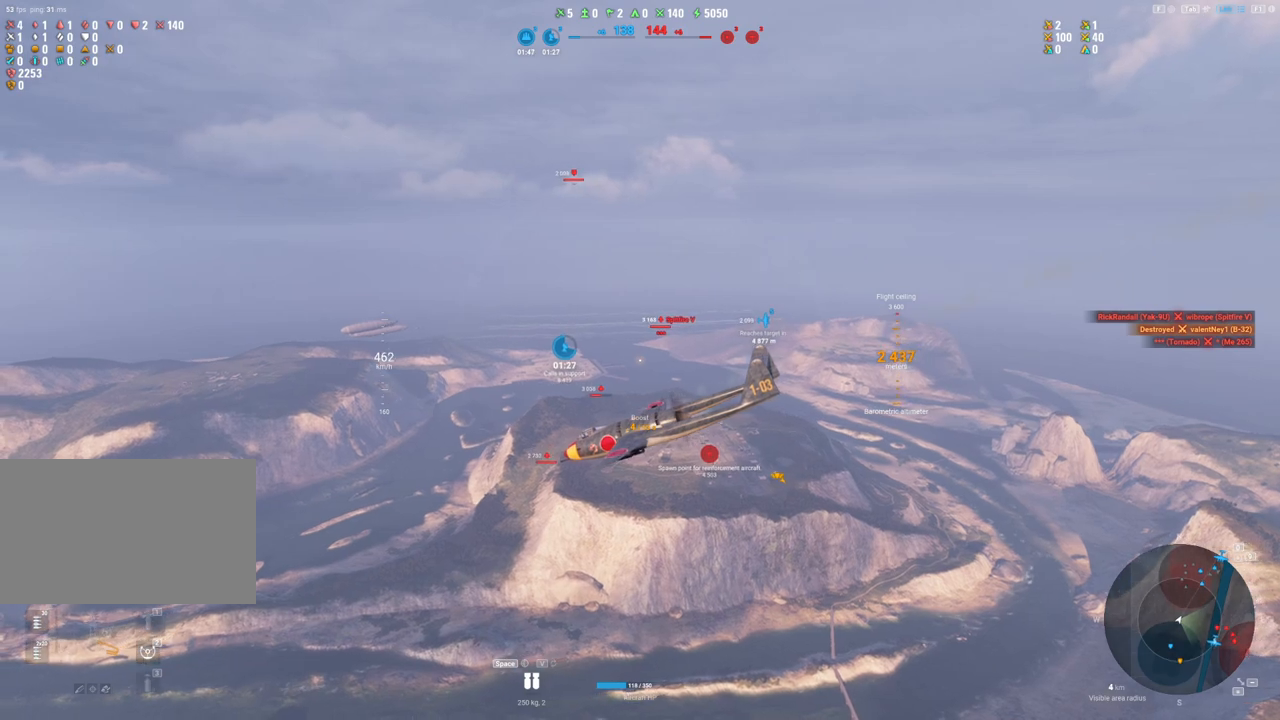
{"keys": ["d"], "mouse": ["right"], "mouse_move": "still", "events": [[450, "d", "down"]]}
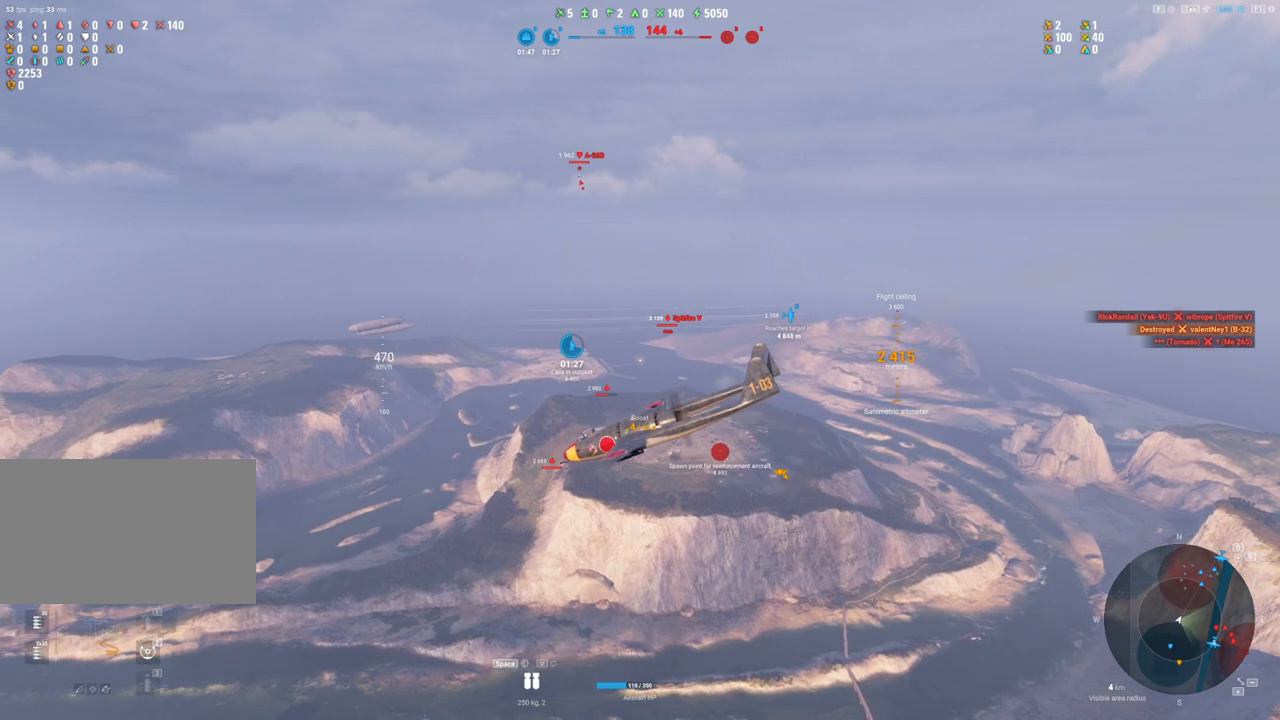
{"keys": [], "mouse": [], "mouse_move": "still", "events": [[50, "mouse_right", "up"], [183, "mouse_right", "down"], [233, "mouse_right", "up"], [333, "d", "up"]]}
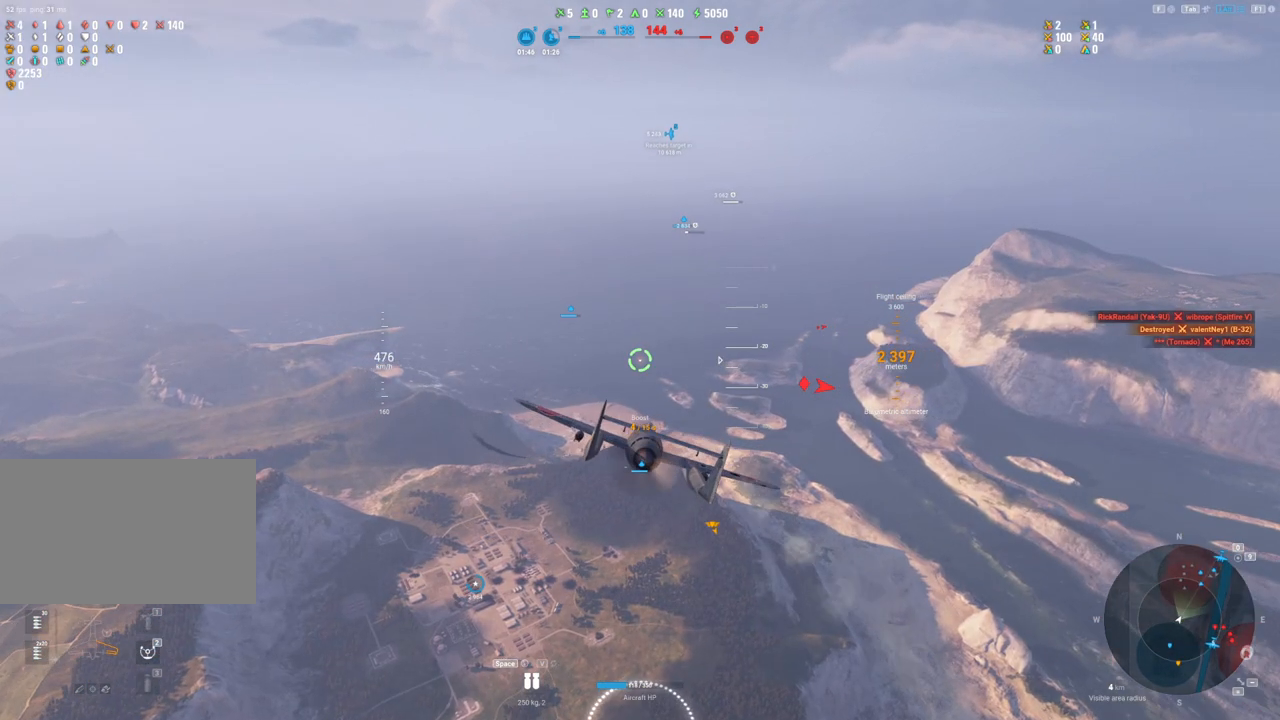
{"keys": [], "mouse": [], "mouse_move": "still", "events": []}
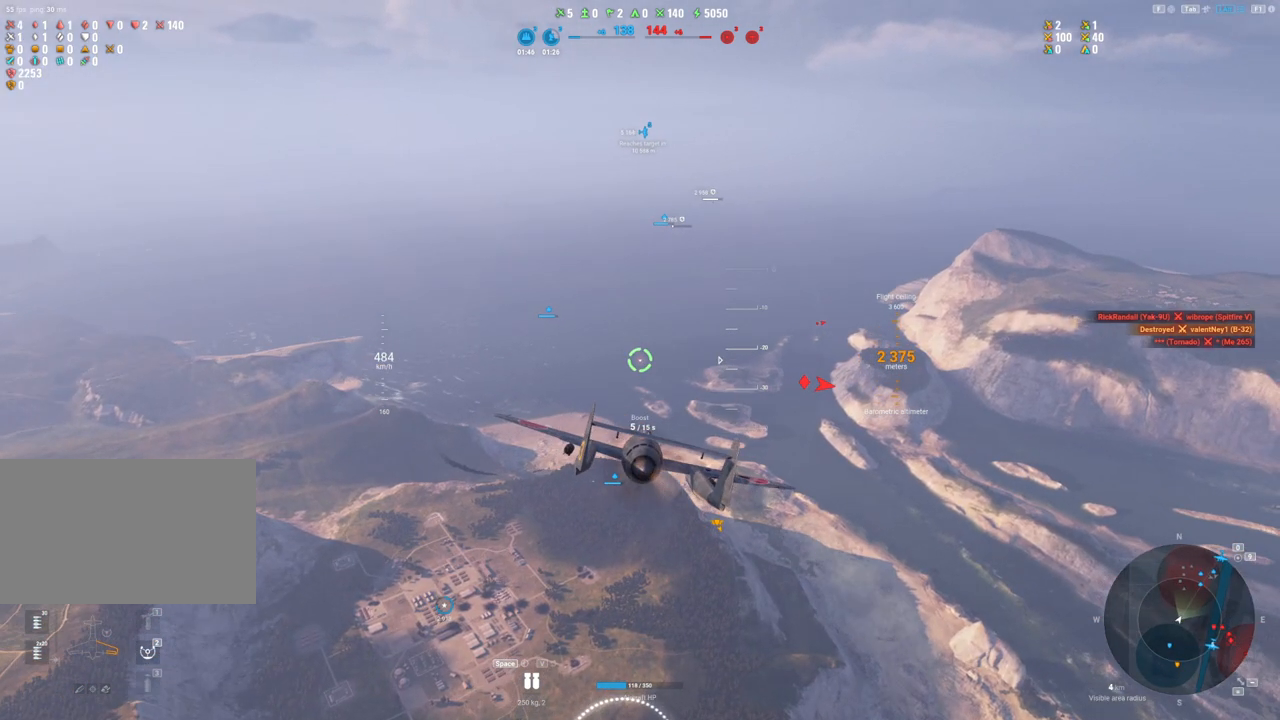
{"keys": ["a"], "mouse": [], "mouse_move": "left", "events": [[417, "a", "down"]]}
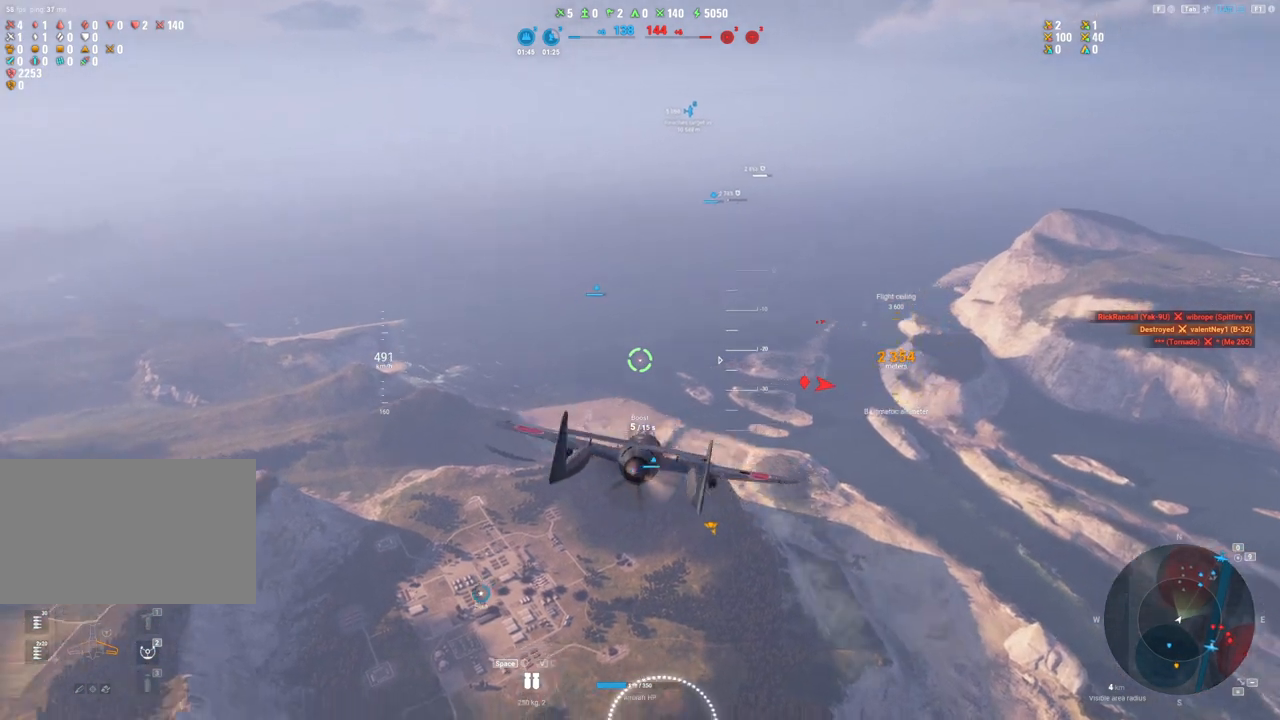
{"keys": ["a"], "mouse": [], "mouse_move": "still", "events": []}
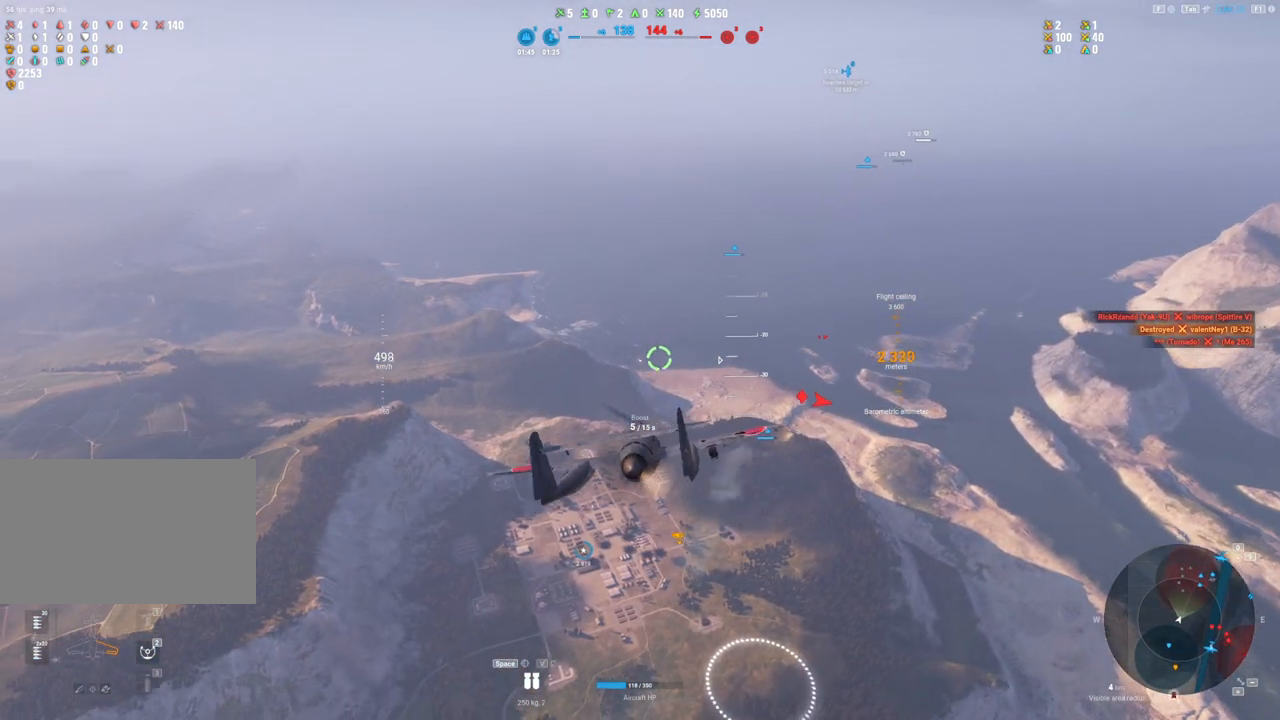
{"keys": [], "mouse": [], "mouse_move": "still", "events": [[100, "a", "up"]]}
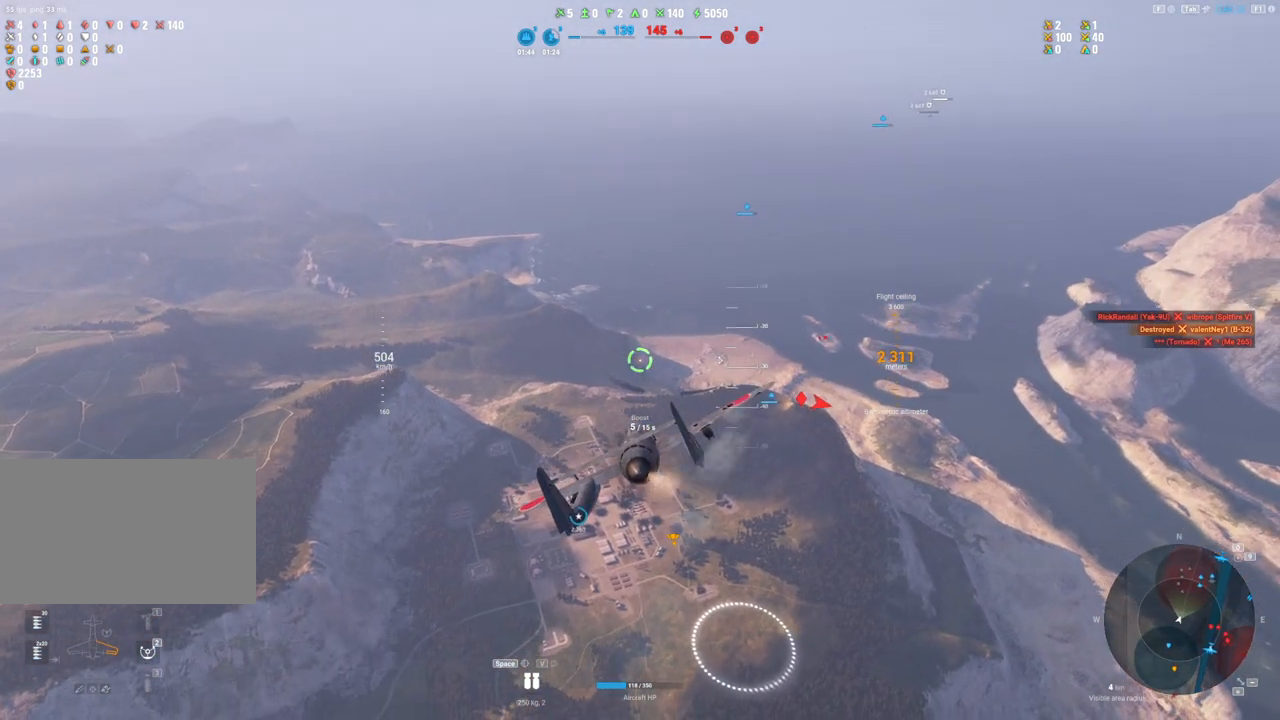
{"keys": [], "mouse": [], "mouse_move": "still", "events": []}
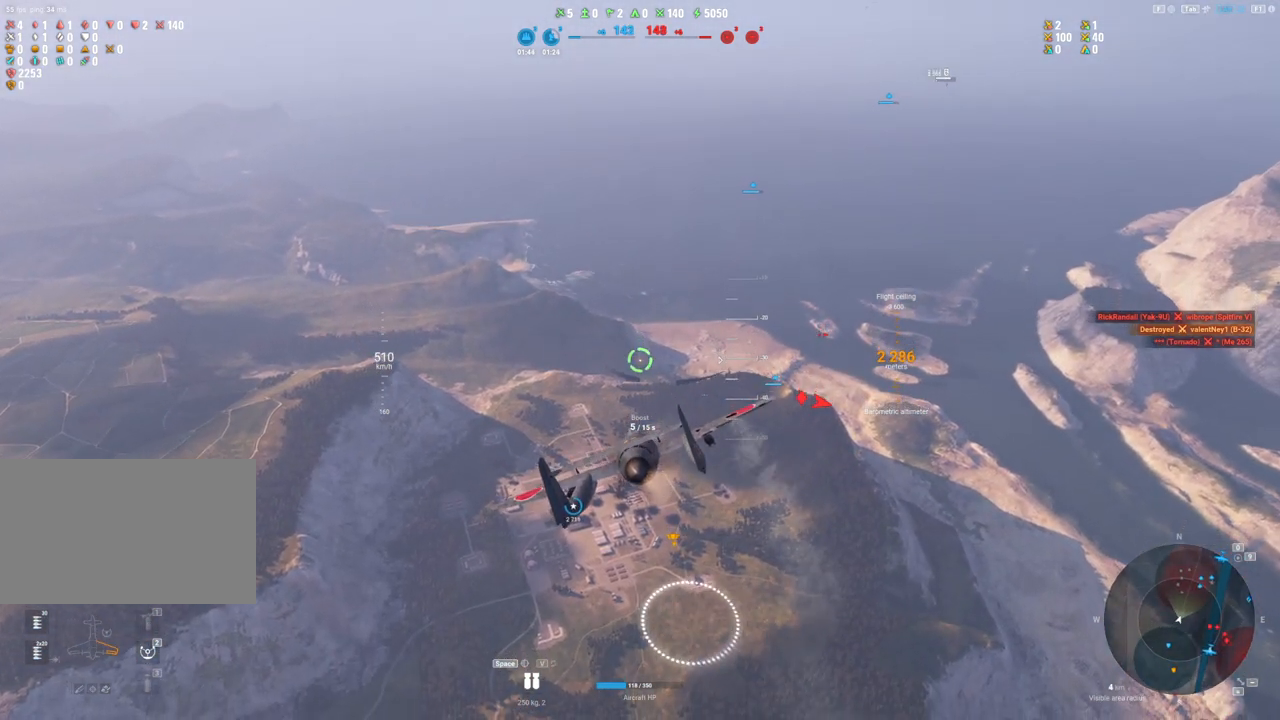
{"keys": [], "mouse": [], "mouse_move": "still", "events": []}
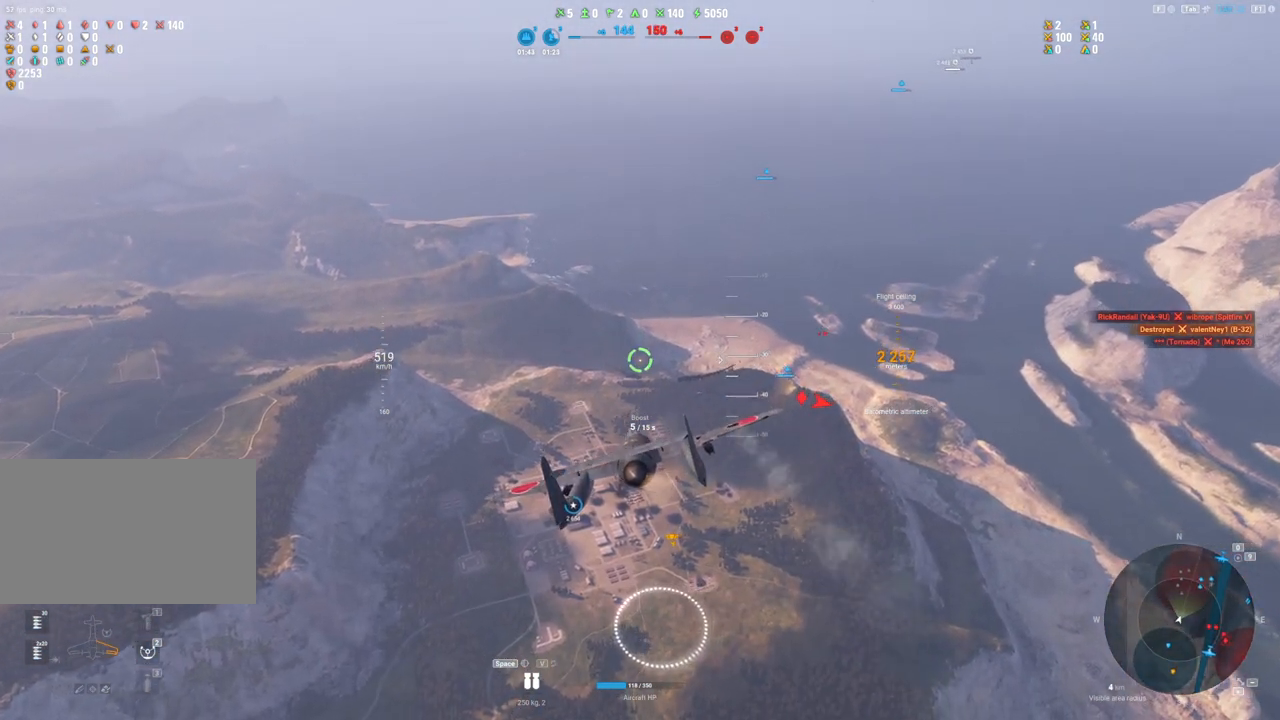
{"keys": [], "mouse": [], "mouse_move": "still", "events": []}
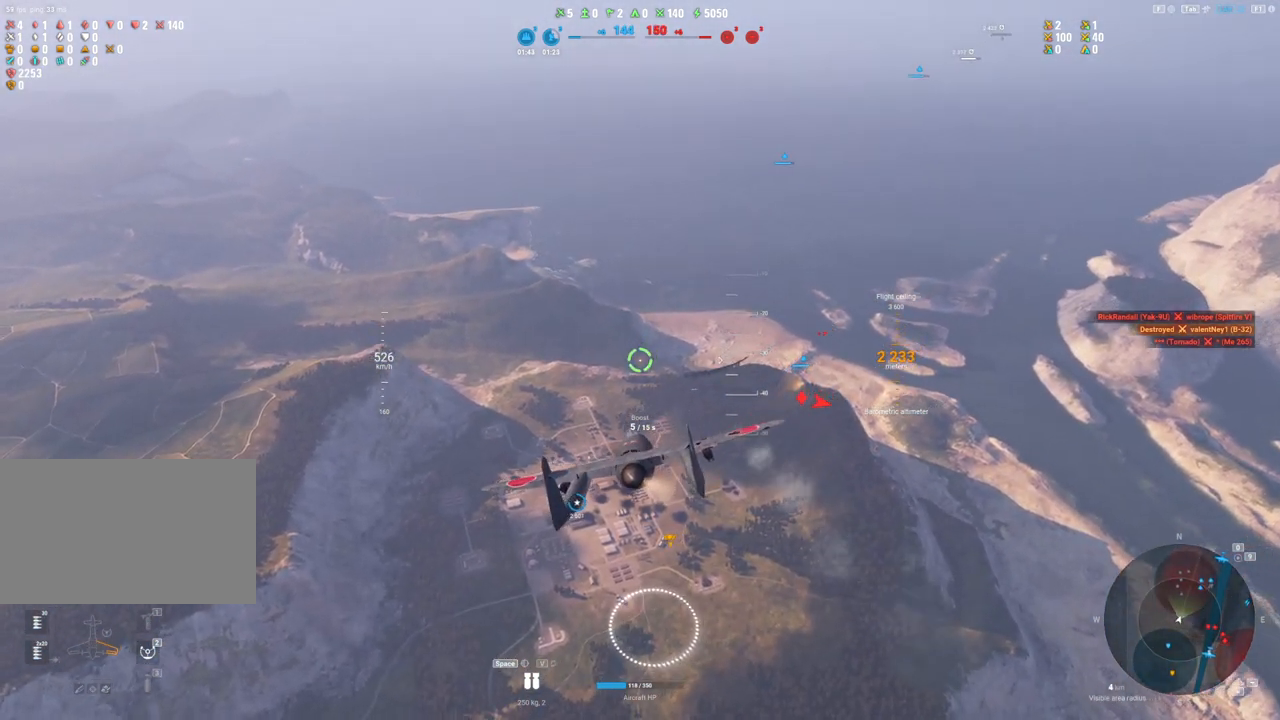
{"keys": ["a"], "mouse": [], "mouse_move": "left", "events": [[400, "a", "down"]]}